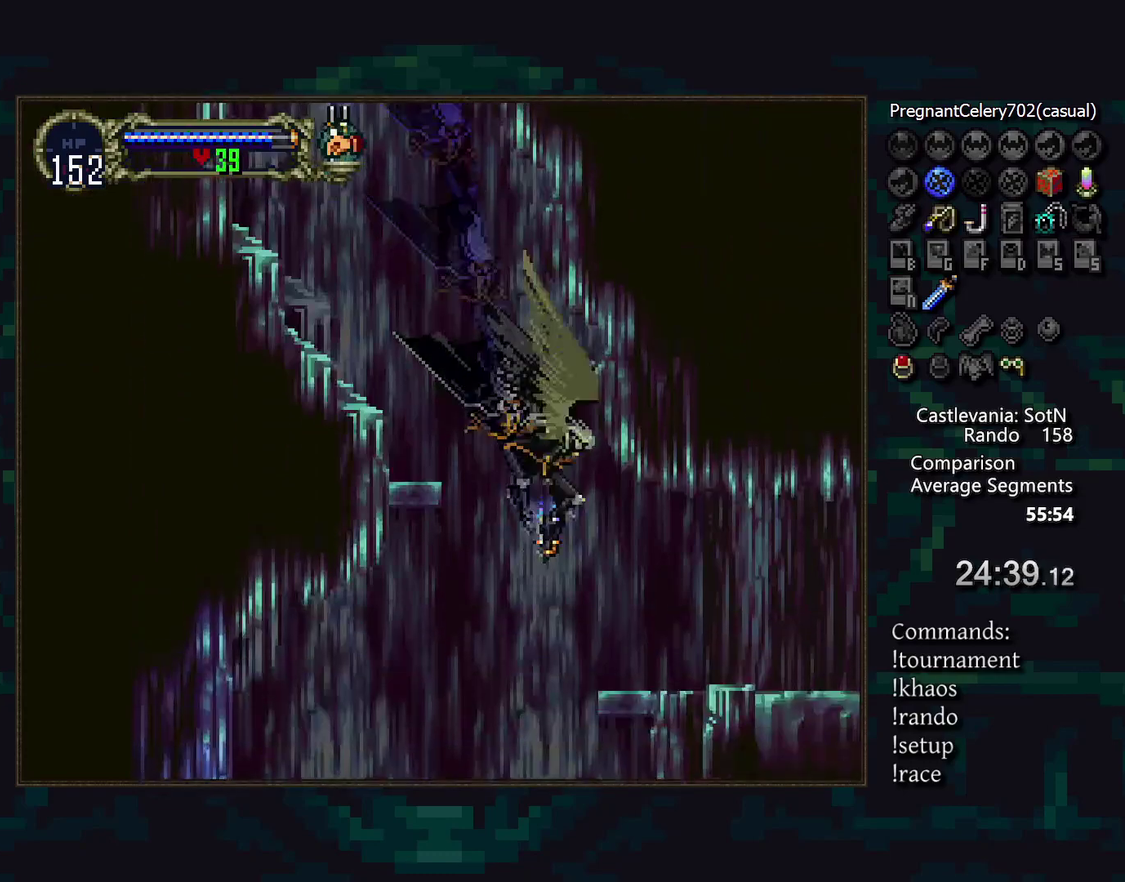
Gameplay with a controller (PlayStation layout); each line is a JSON object with the inputs held at the frame after it. "events" lists button and stick changes between this image and that frame as [ms after this image, input, new state], when the widget could be followed in between. Not read: CIRCLE CROSS DPAD_RIGHT L3 R3 TRIANGLE.
{"buttons": [], "events": [[383, "DPAD_DOWN", "down"], [483, "DPAD_DOWN", "up"]]}
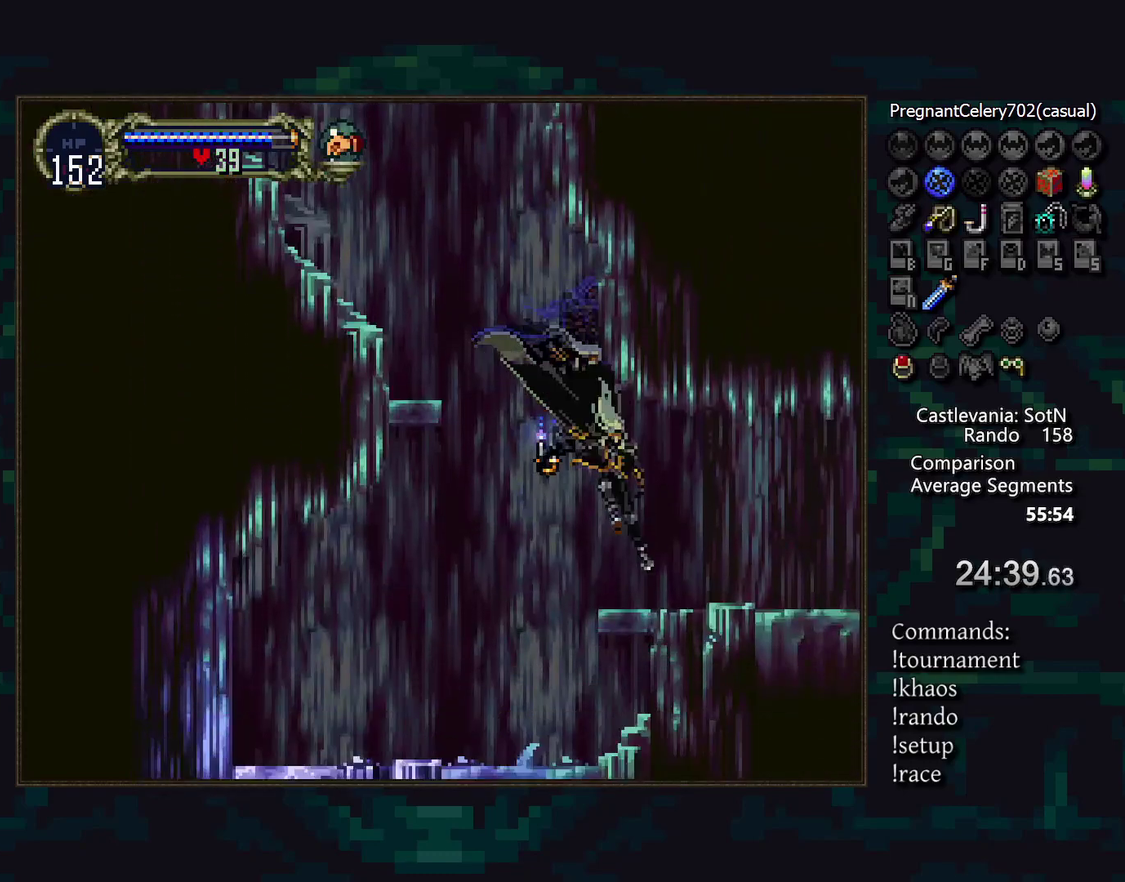
{"buttons": [], "events": [[350, "DPAD_LEFT", "down"], [417, "DPAD_LEFT", "up"]]}
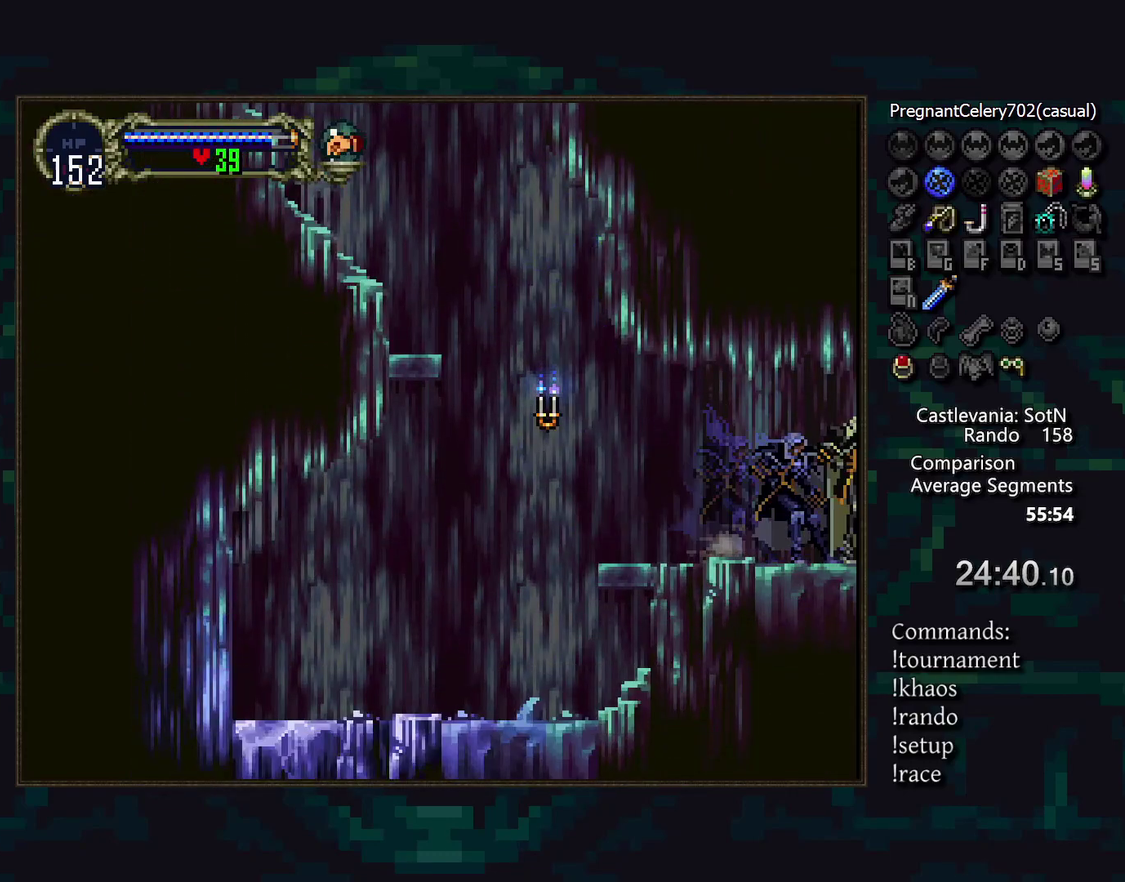
{"buttons": [], "events": []}
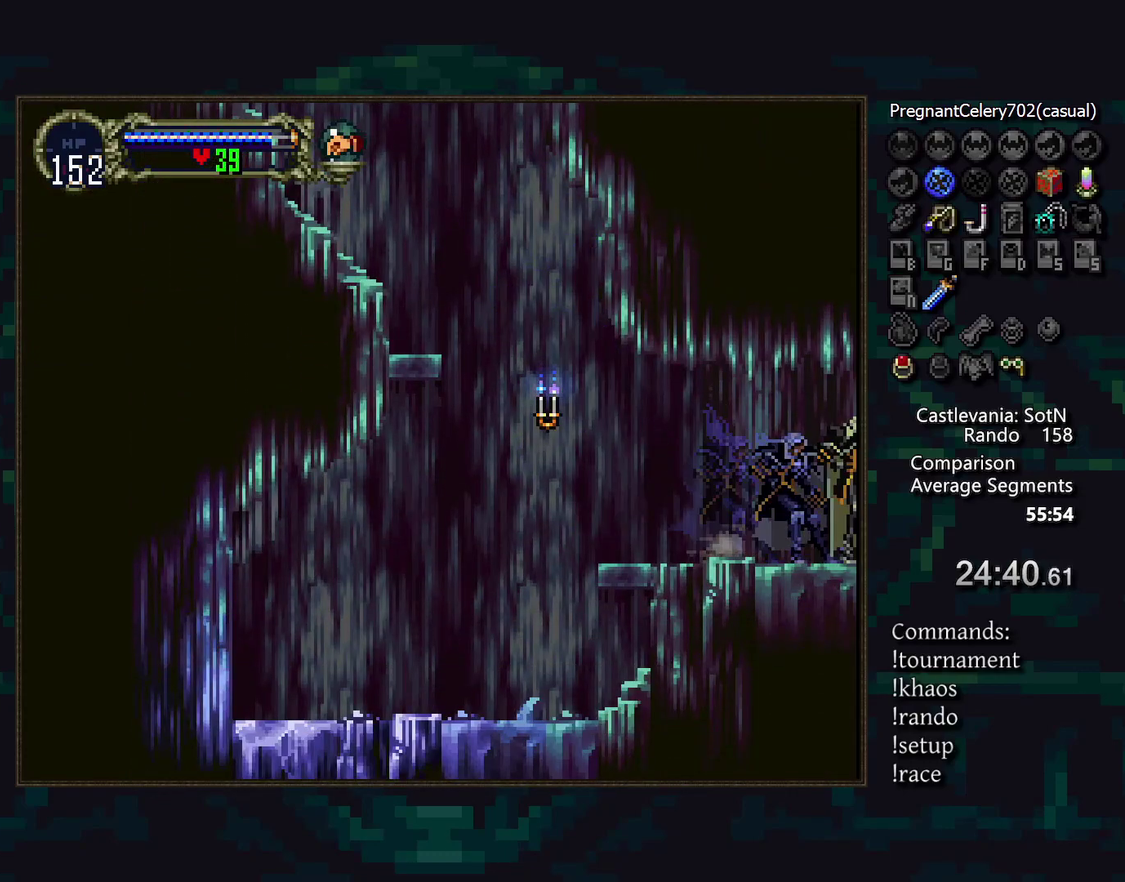
{"buttons": [], "events": []}
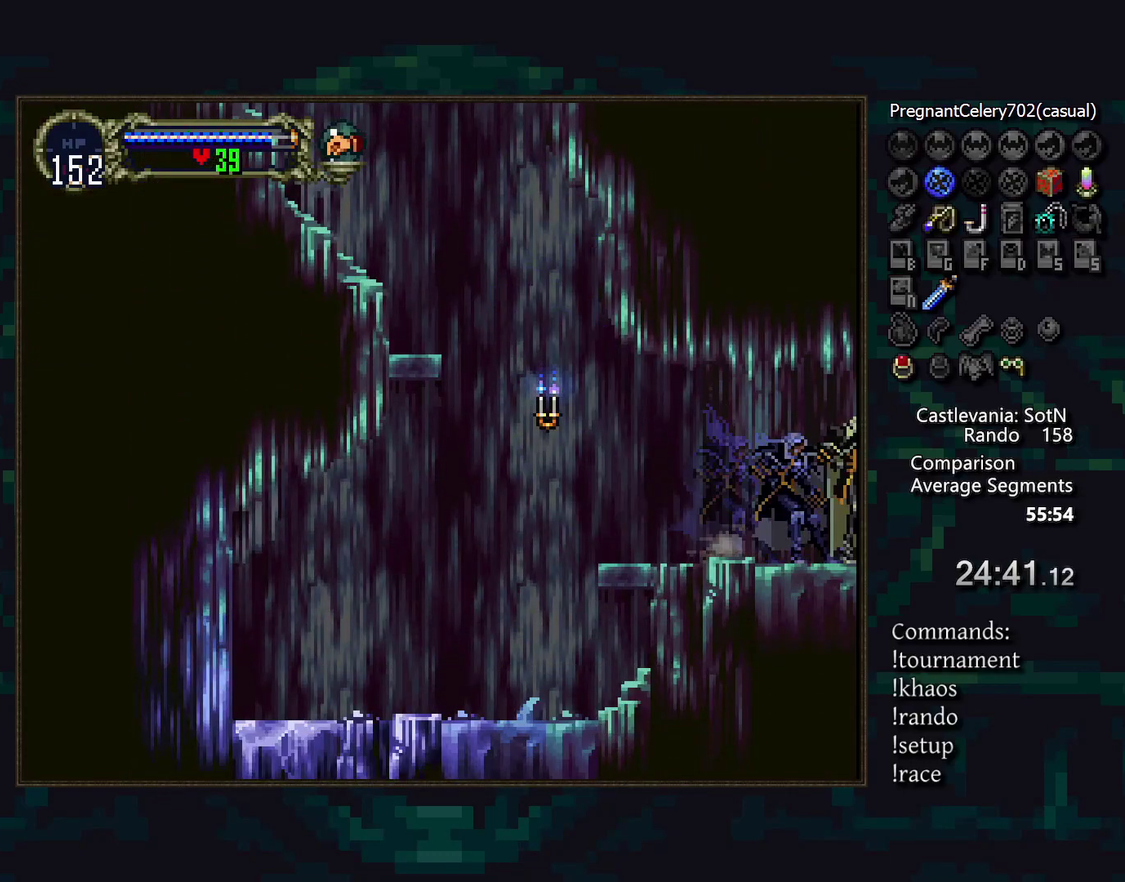
{"buttons": [], "events": []}
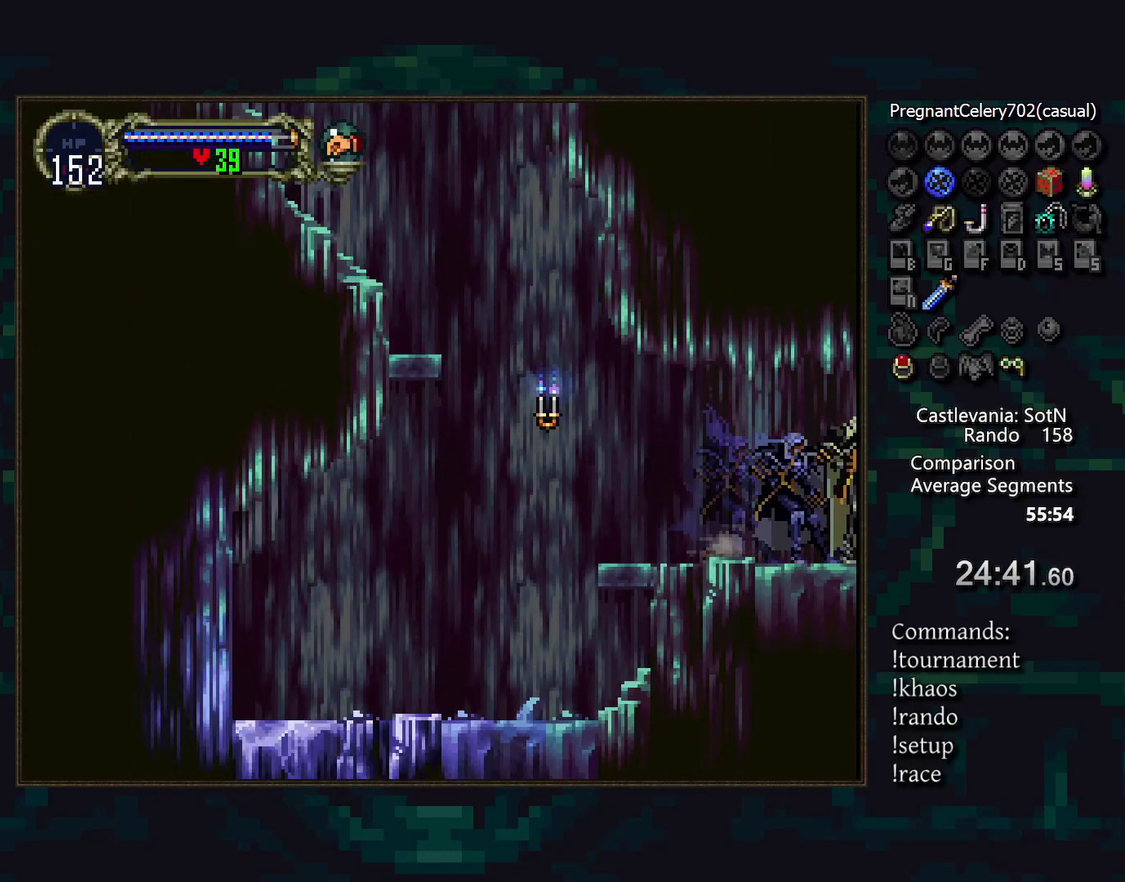
{"buttons": [], "events": []}
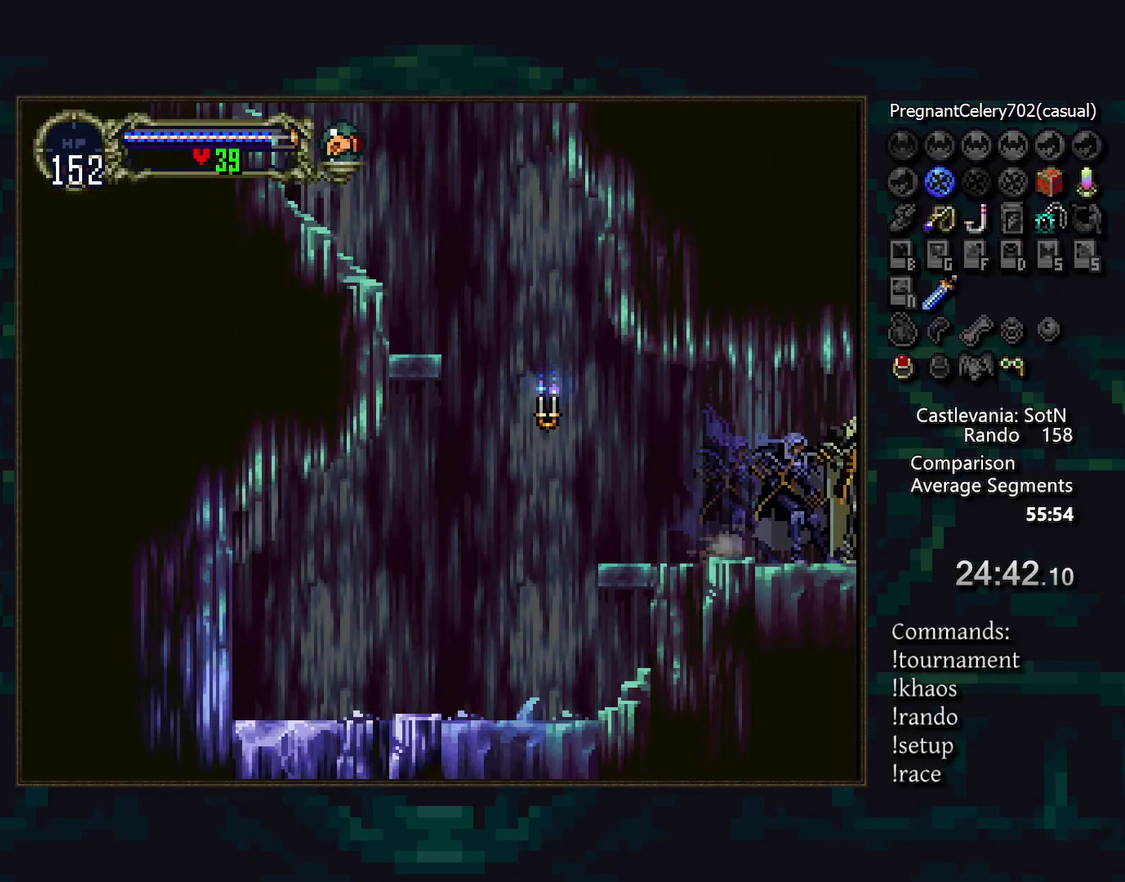
{"buttons": [], "events": []}
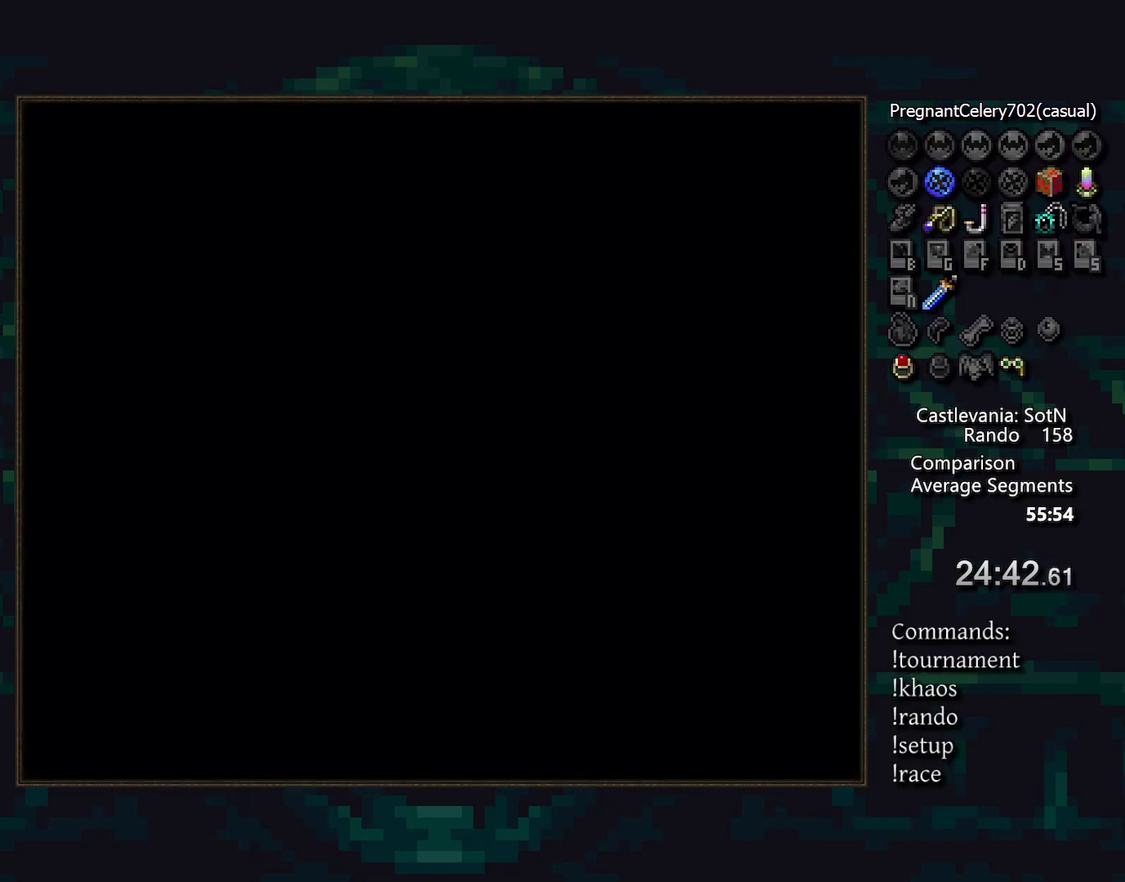
{"buttons": ["DPAD_DOWN"], "events": [[483, "DPAD_DOWN", "down"]]}
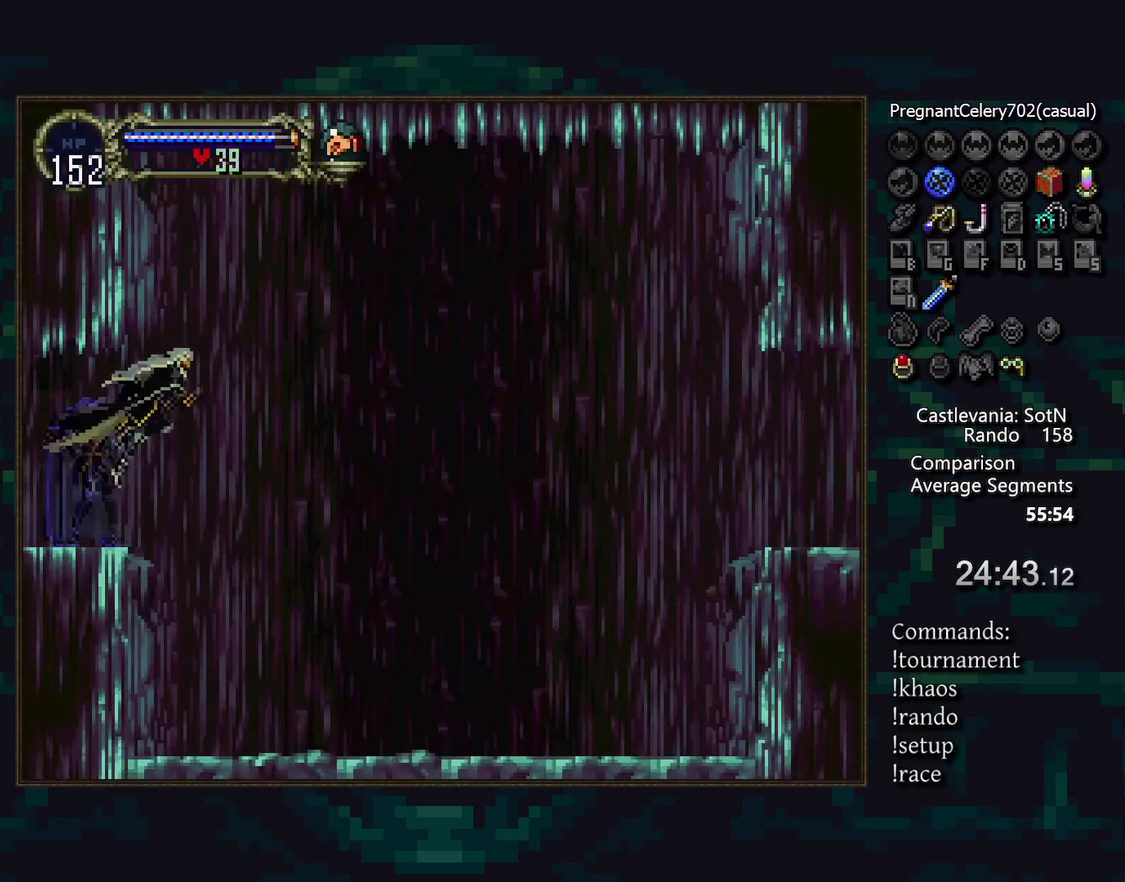
{"buttons": [], "events": [[317, "DPAD_DOWN", "up"]]}
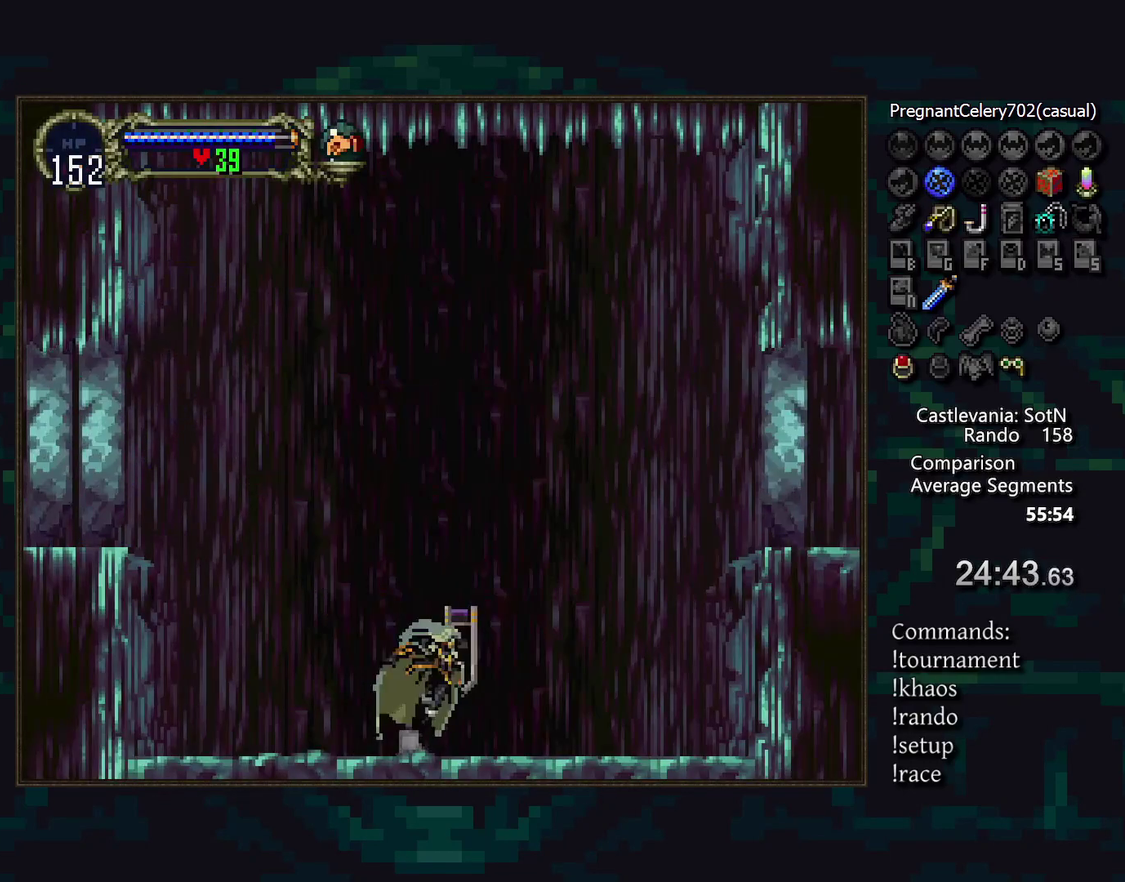
{"buttons": [], "events": []}
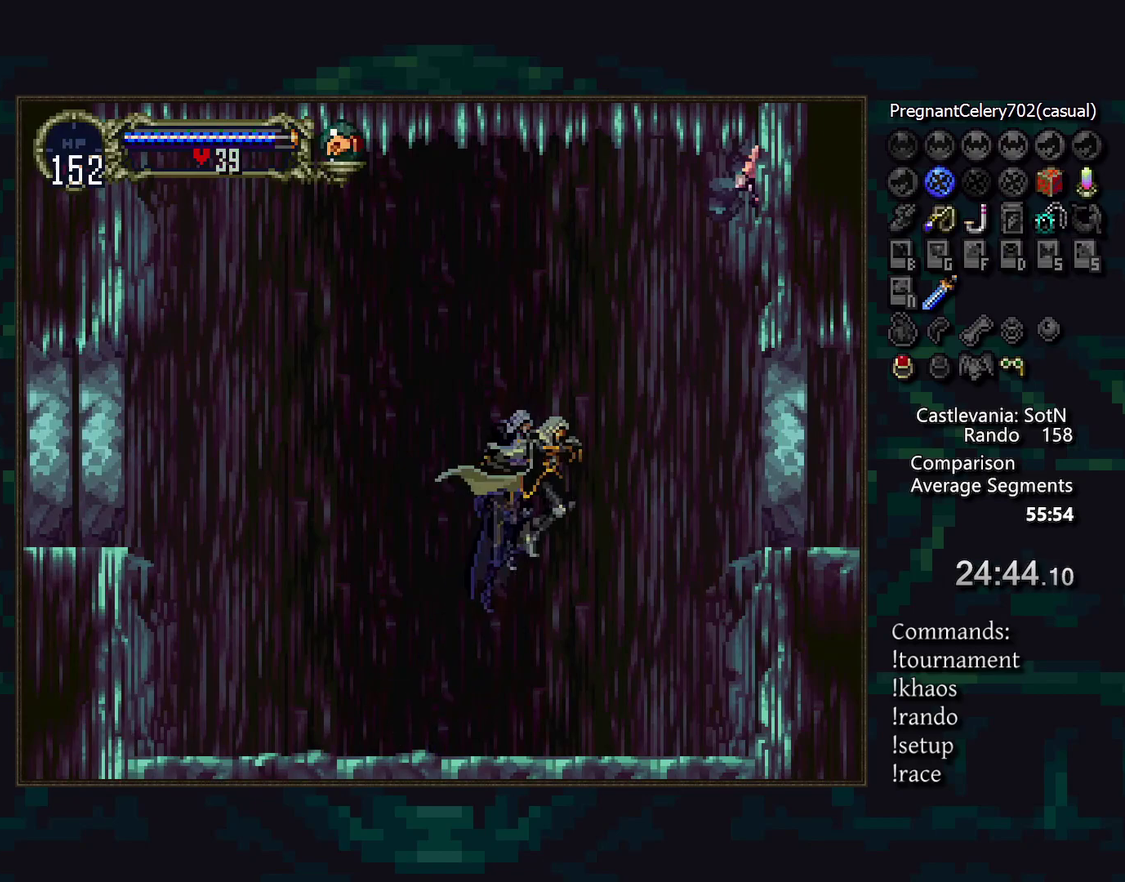
{"buttons": ["SQUARE"], "events": [[267, "SQUARE", "down"], [367, "SQUARE", "up"], [450, "SQUARE", "down"]]}
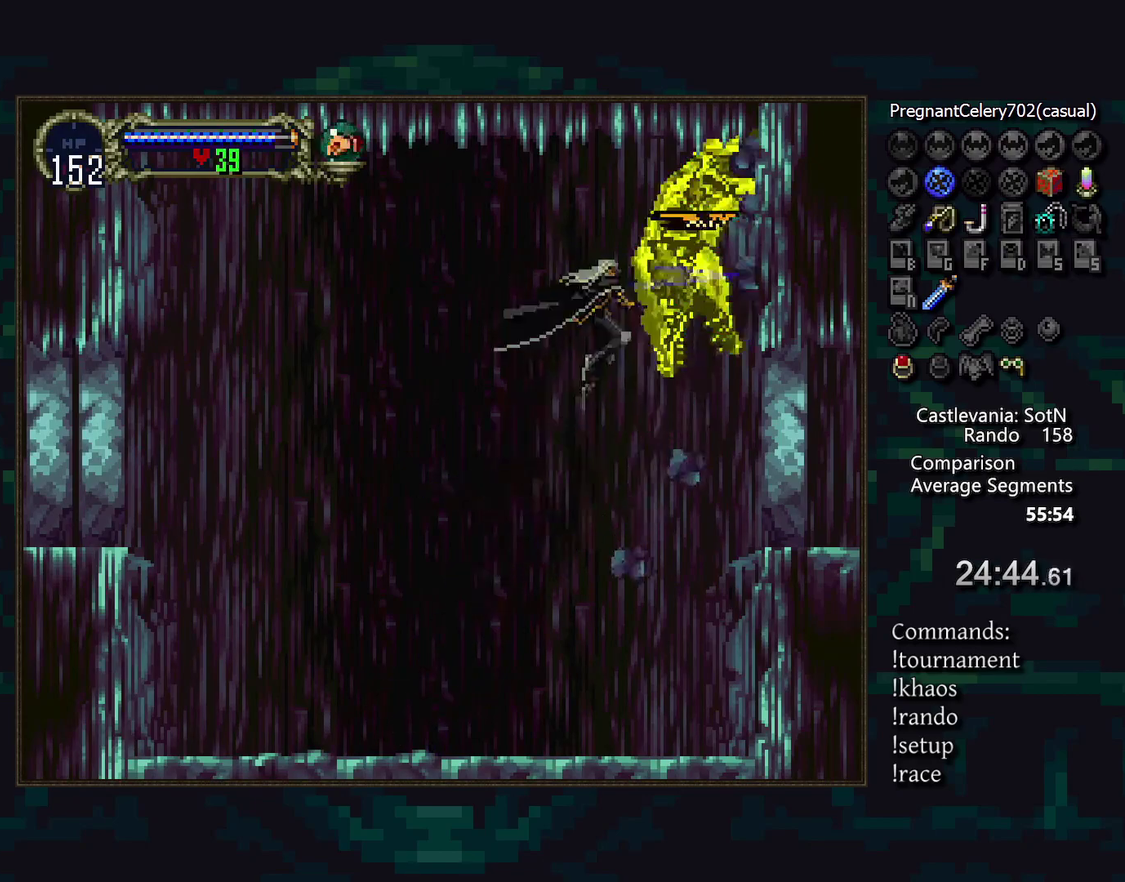
{"buttons": [], "events": [[33, "SQUARE", "up"], [117, "SQUARE", "down"], [183, "SQUARE", "up"], [267, "SQUARE", "down"], [317, "SQUARE", "up"], [417, "SQUARE", "down"], [500, "SQUARE", "up"]]}
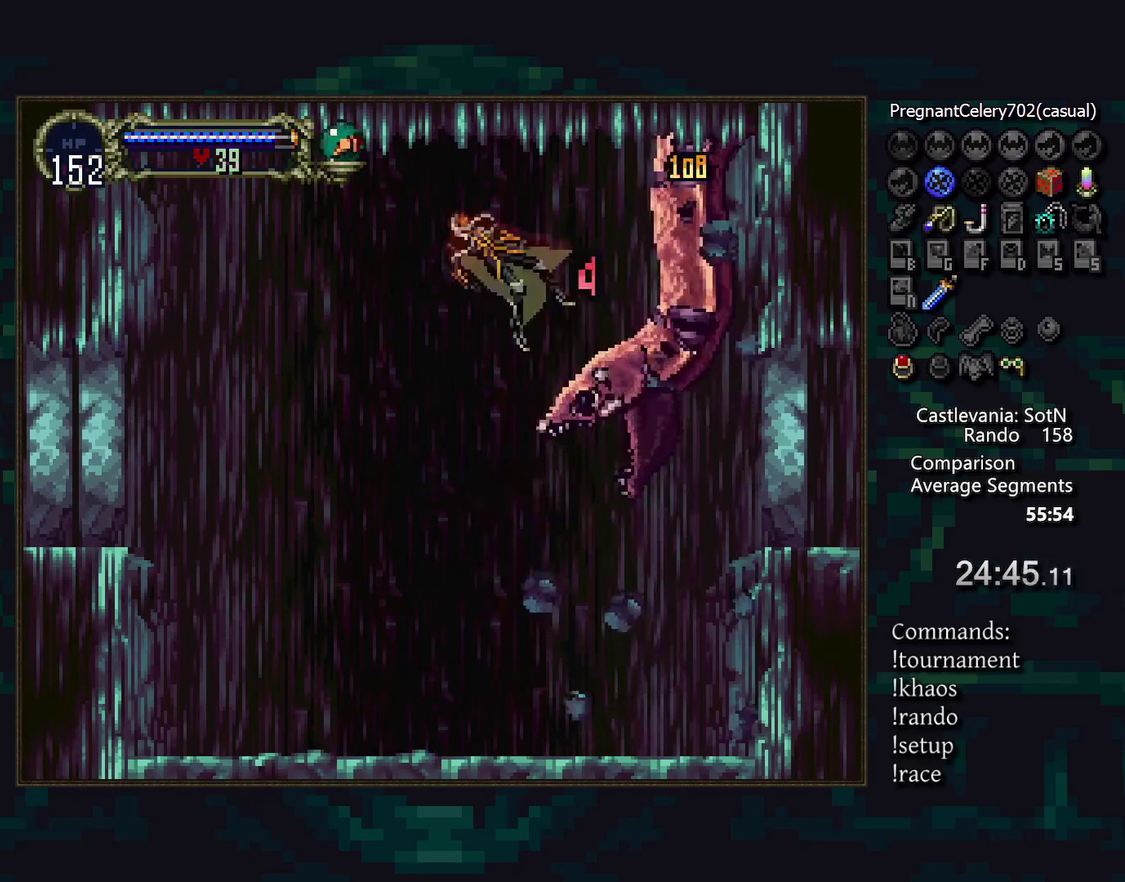
{"buttons": [], "events": []}
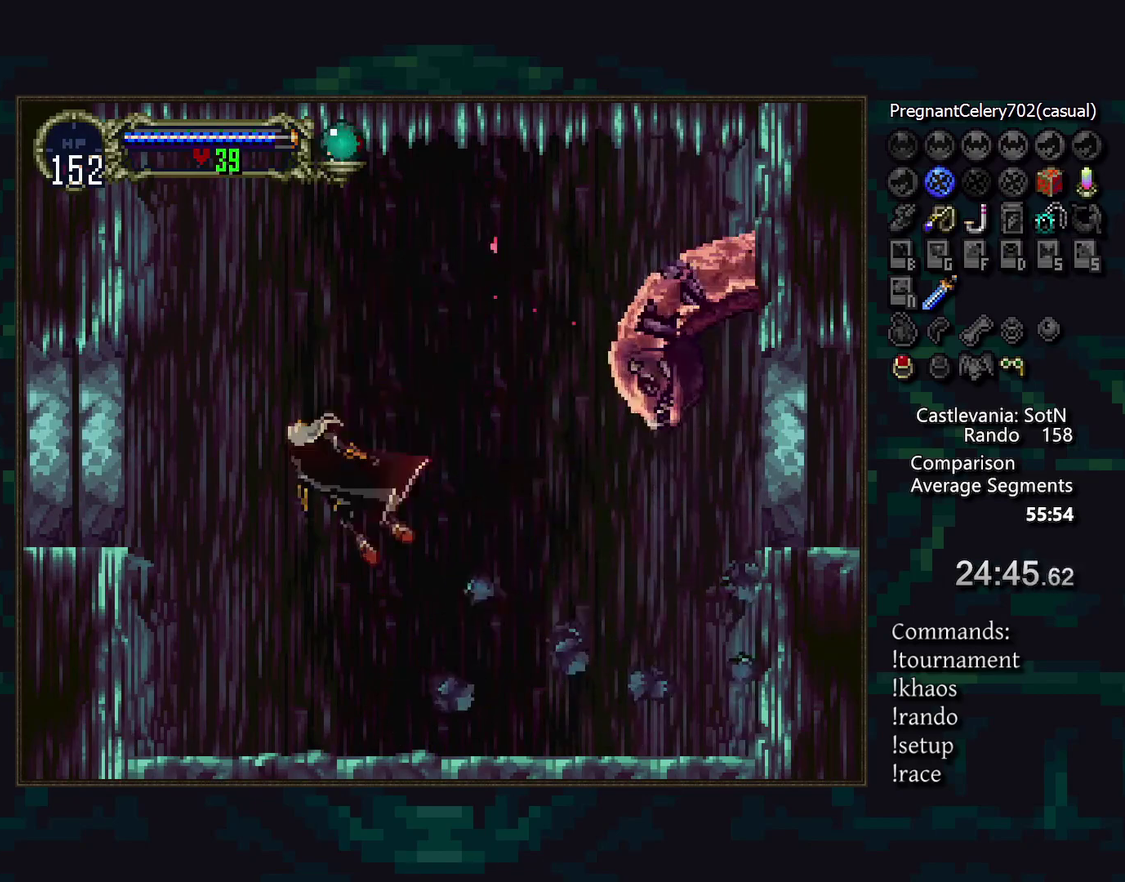
{"buttons": [], "events": []}
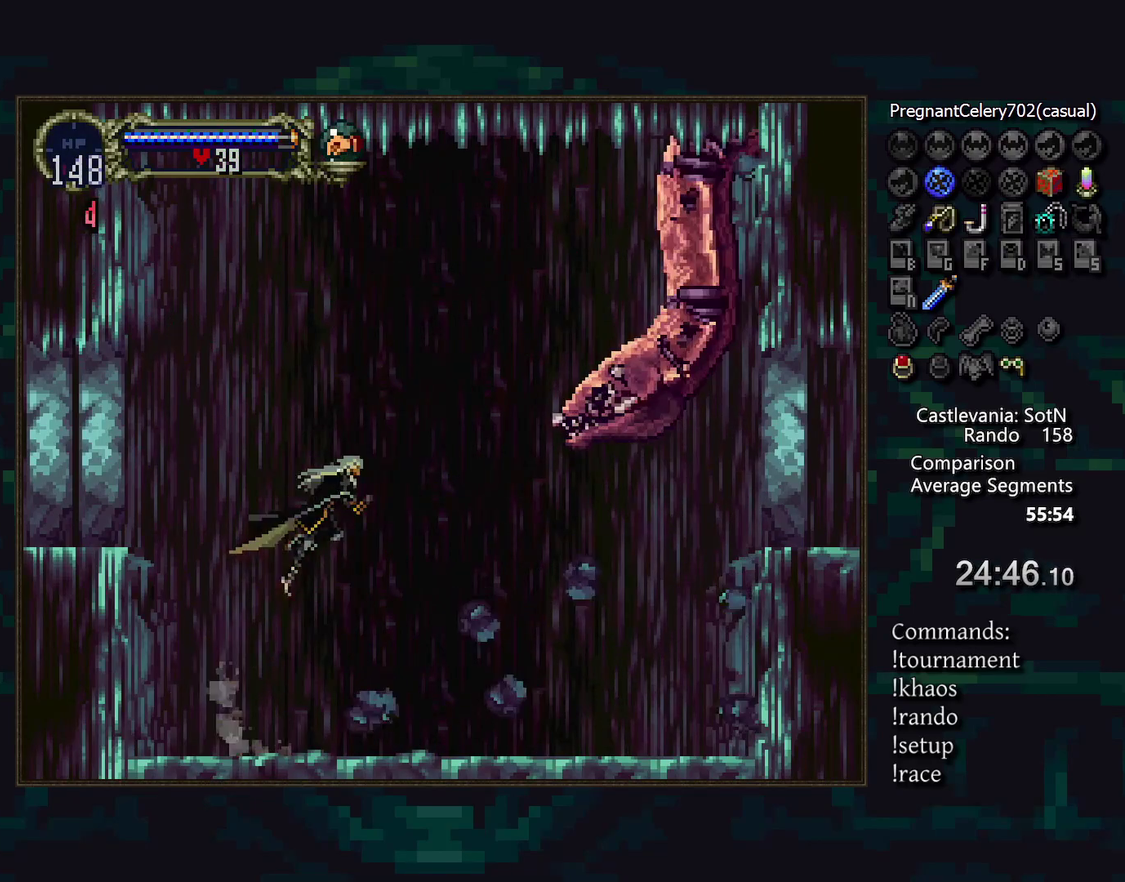
{"buttons": [], "events": [[283, "SQUARE", "down"], [367, "SQUARE", "up"]]}
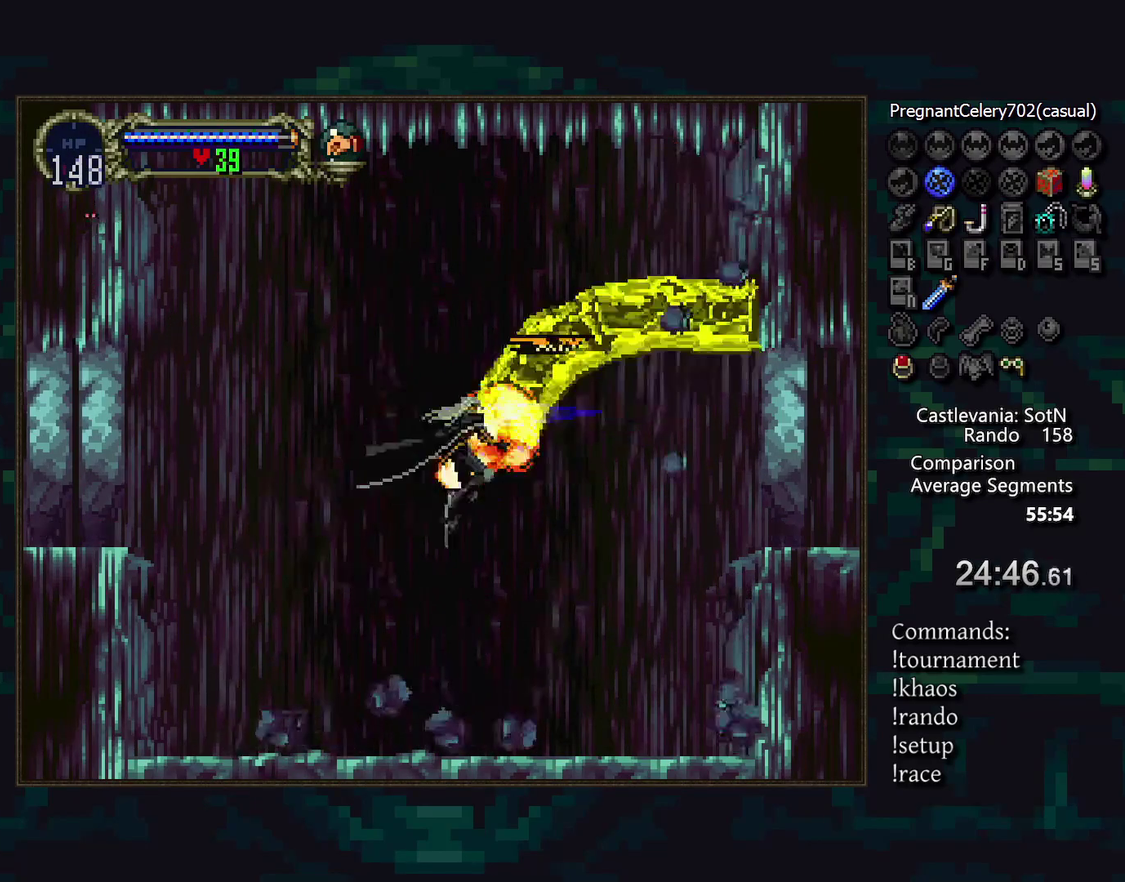
{"buttons": [], "events": []}
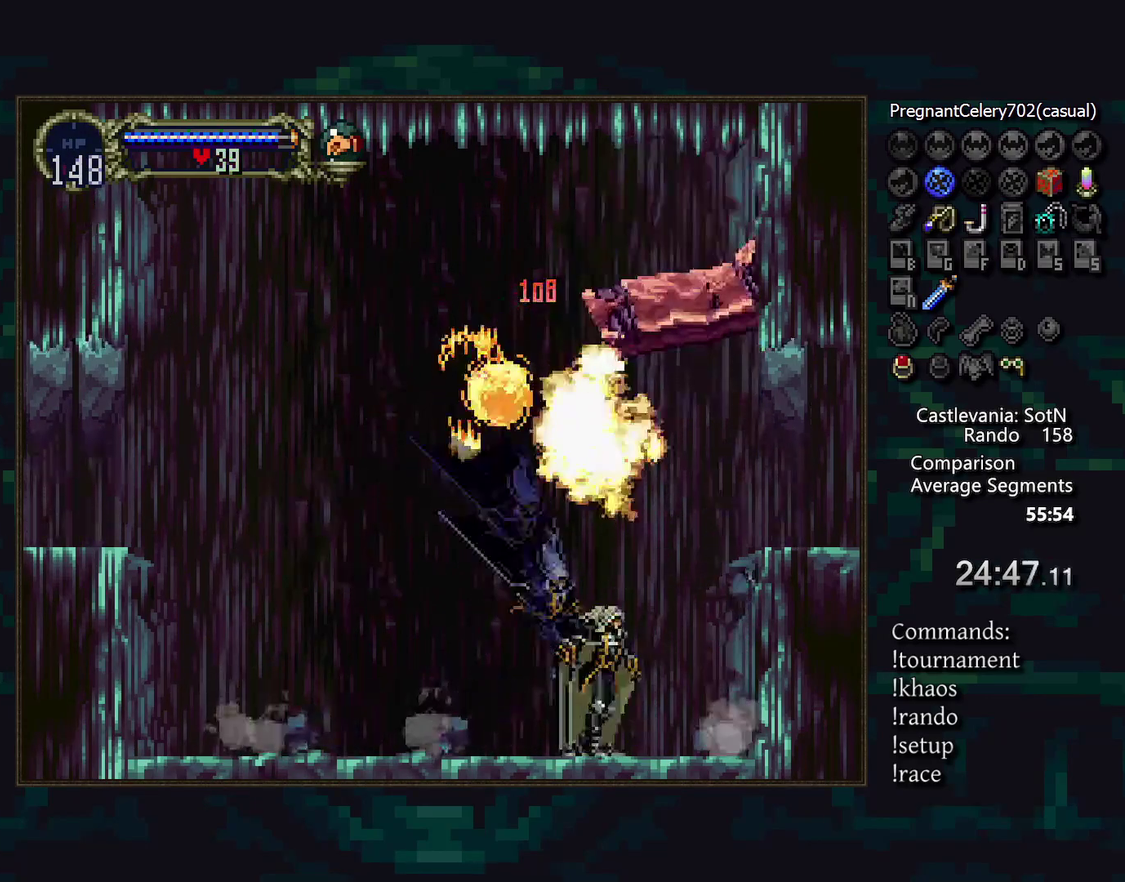
{"buttons": [], "events": [[417, "DPAD_DOWN", "down"], [500, "DPAD_DOWN", "up"]]}
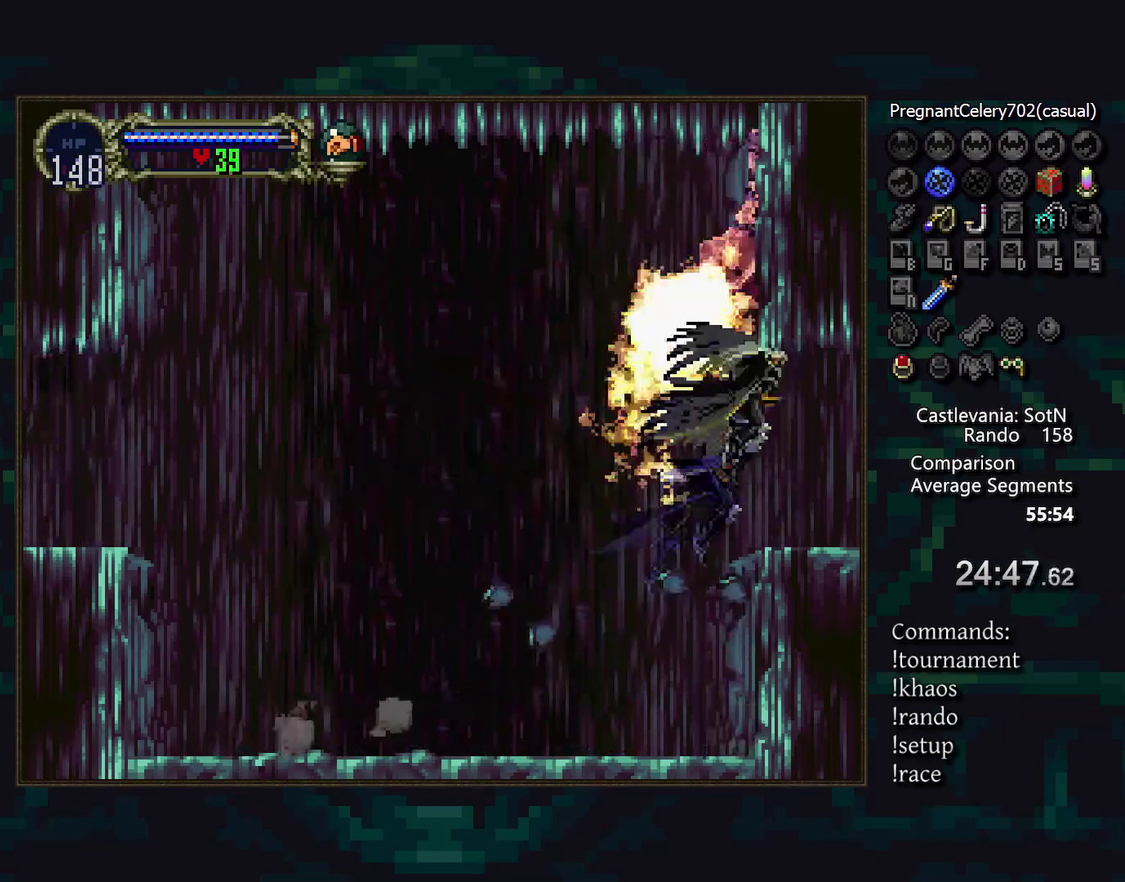
{"buttons": [], "events": []}
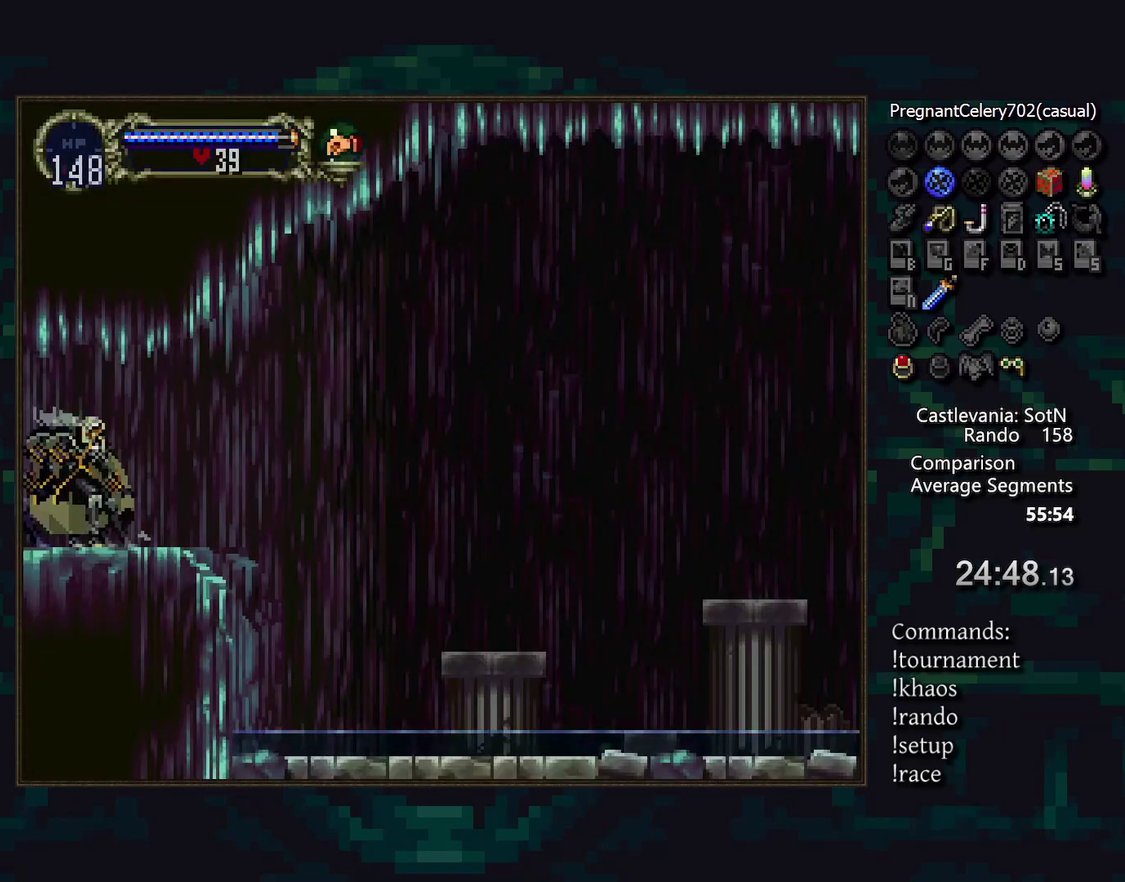
{"buttons": [], "events": [[183, "DPAD_LEFT", "down"], [300, "DPAD_LEFT", "up"]]}
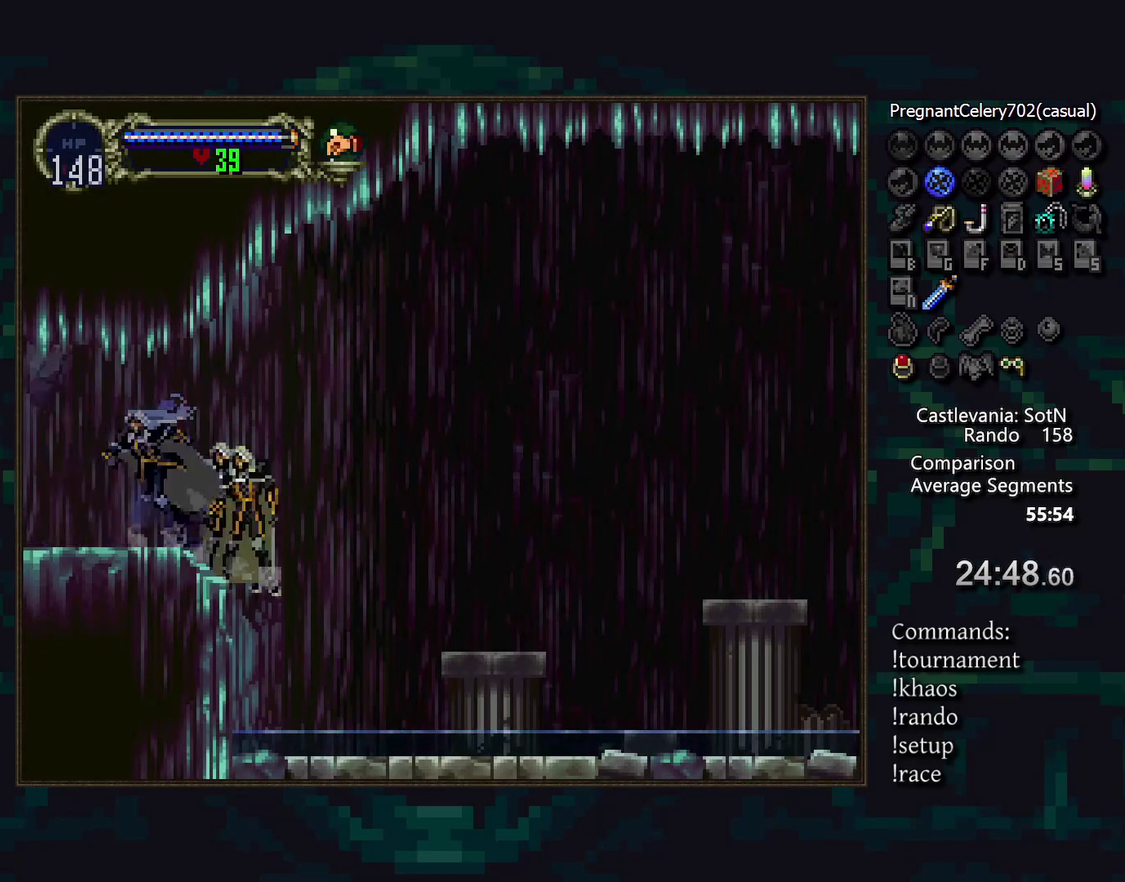
{"buttons": [], "events": []}
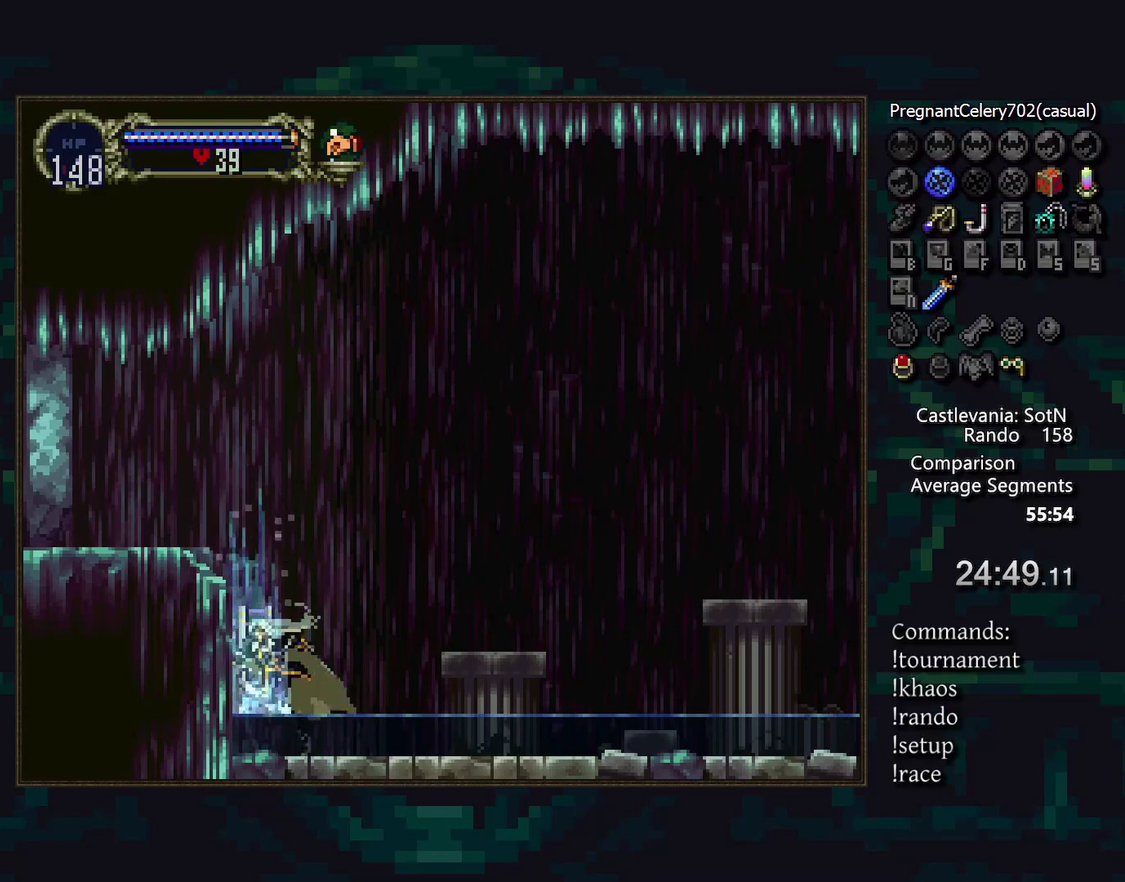
{"buttons": [], "events": []}
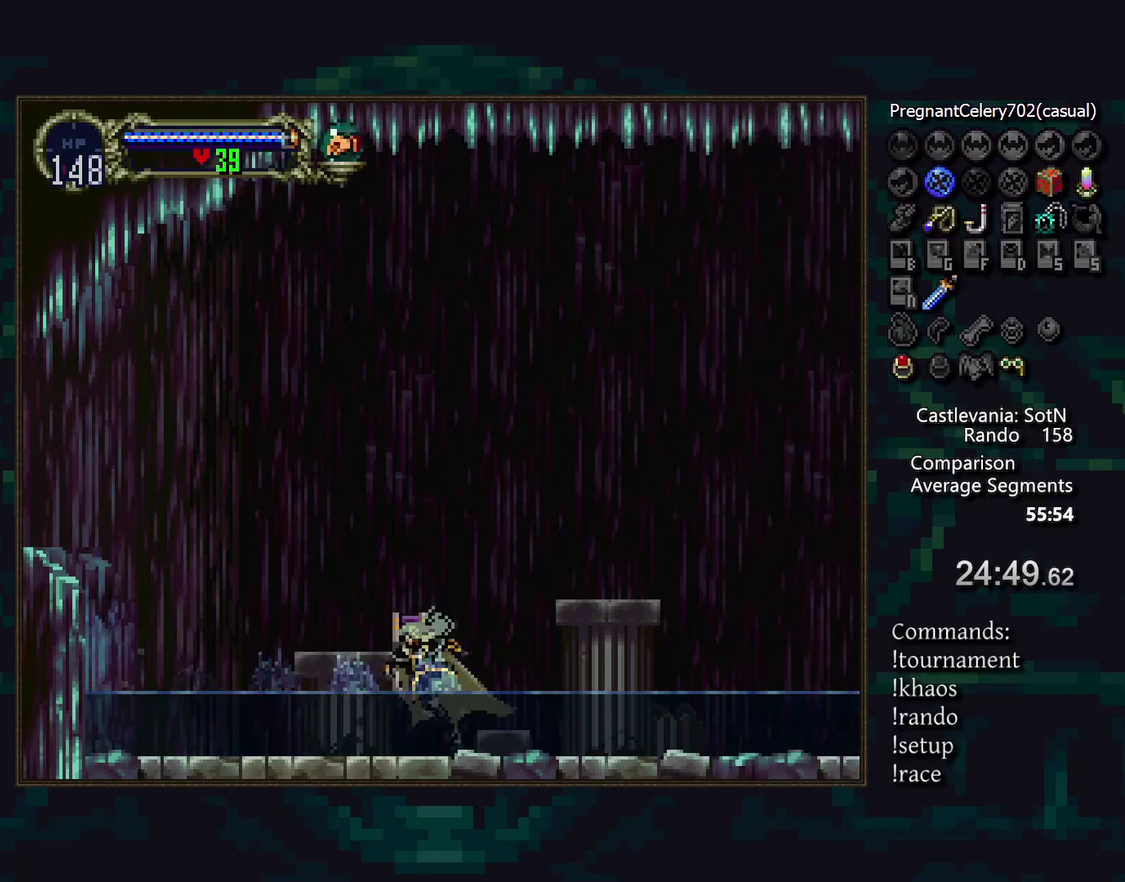
{"buttons": [], "events": []}
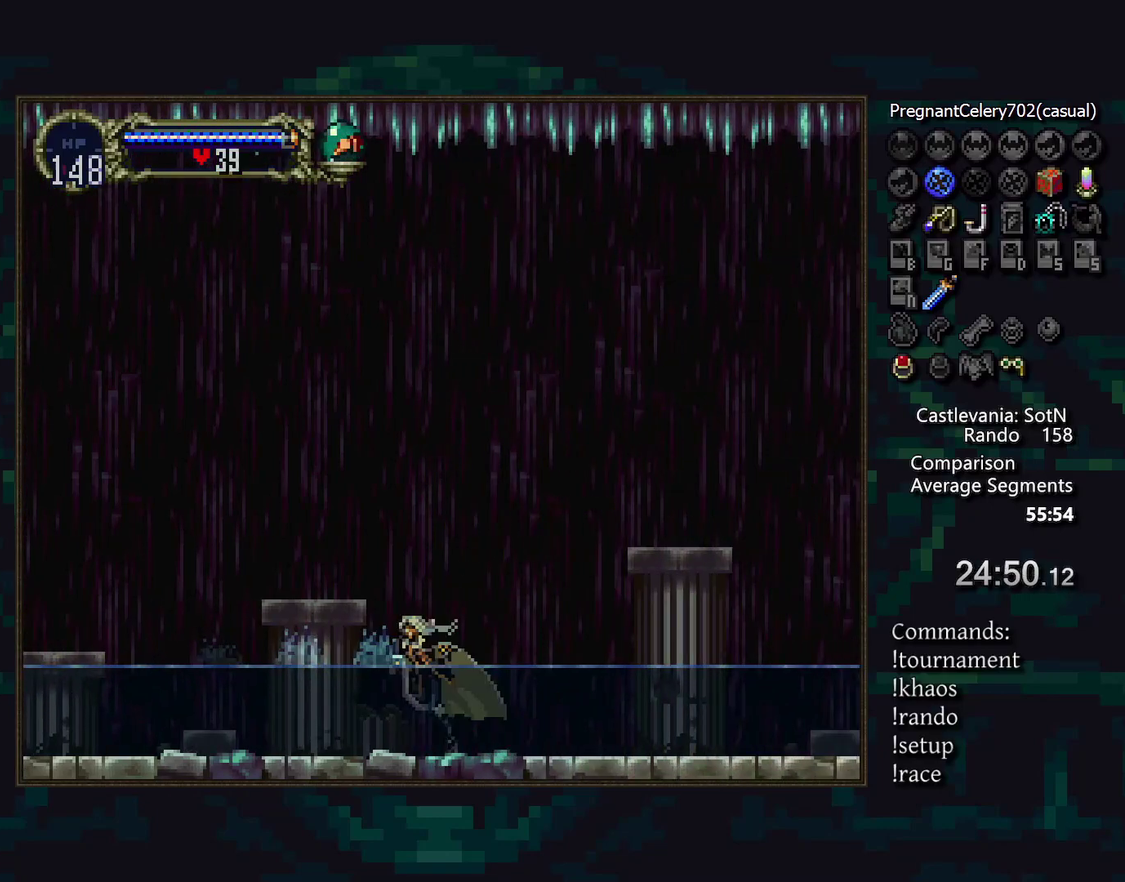
{"buttons": [], "events": []}
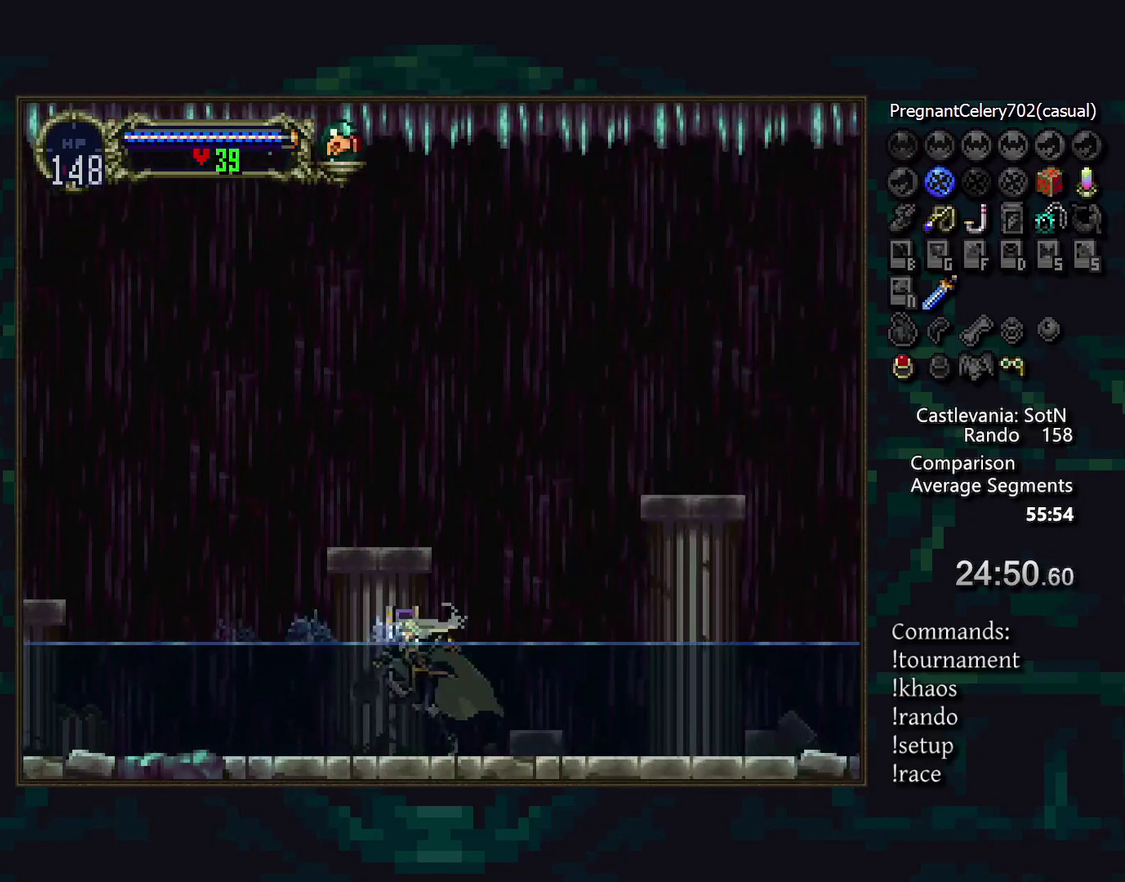
{"buttons": [], "events": []}
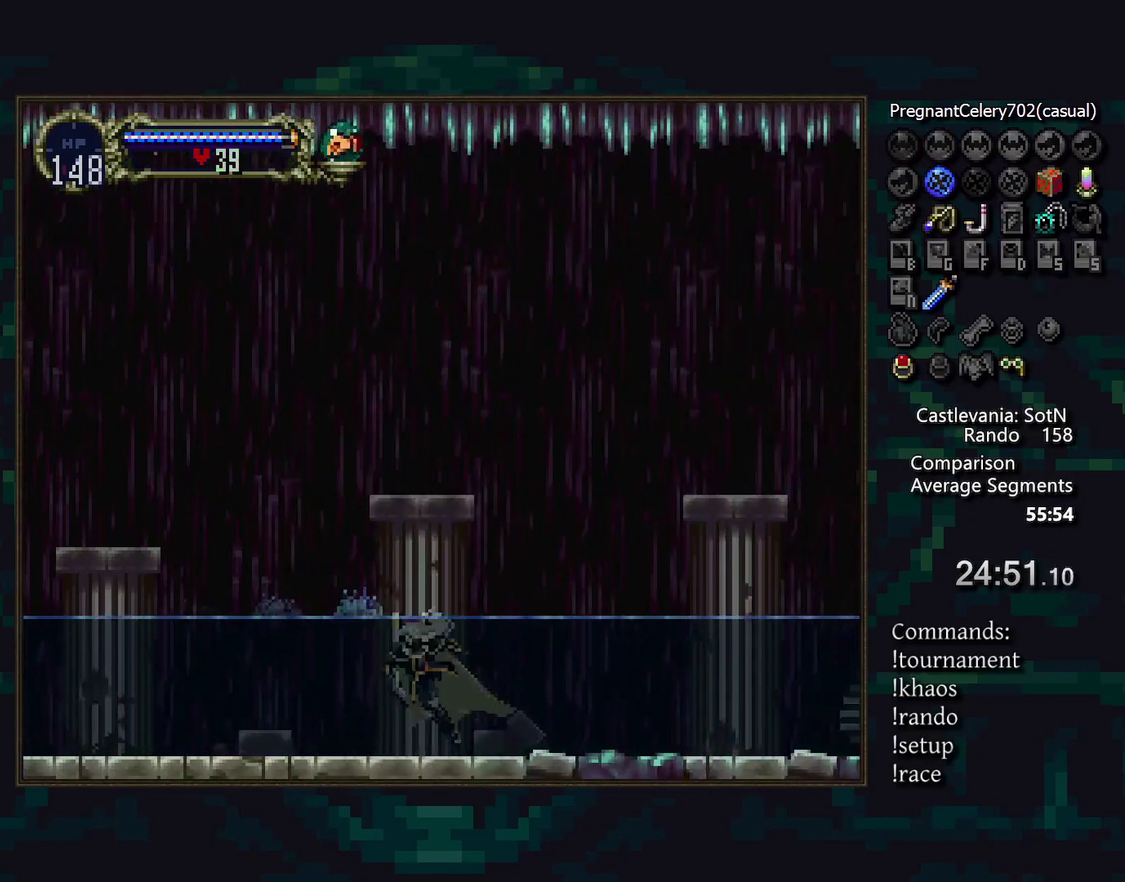
{"buttons": [], "events": []}
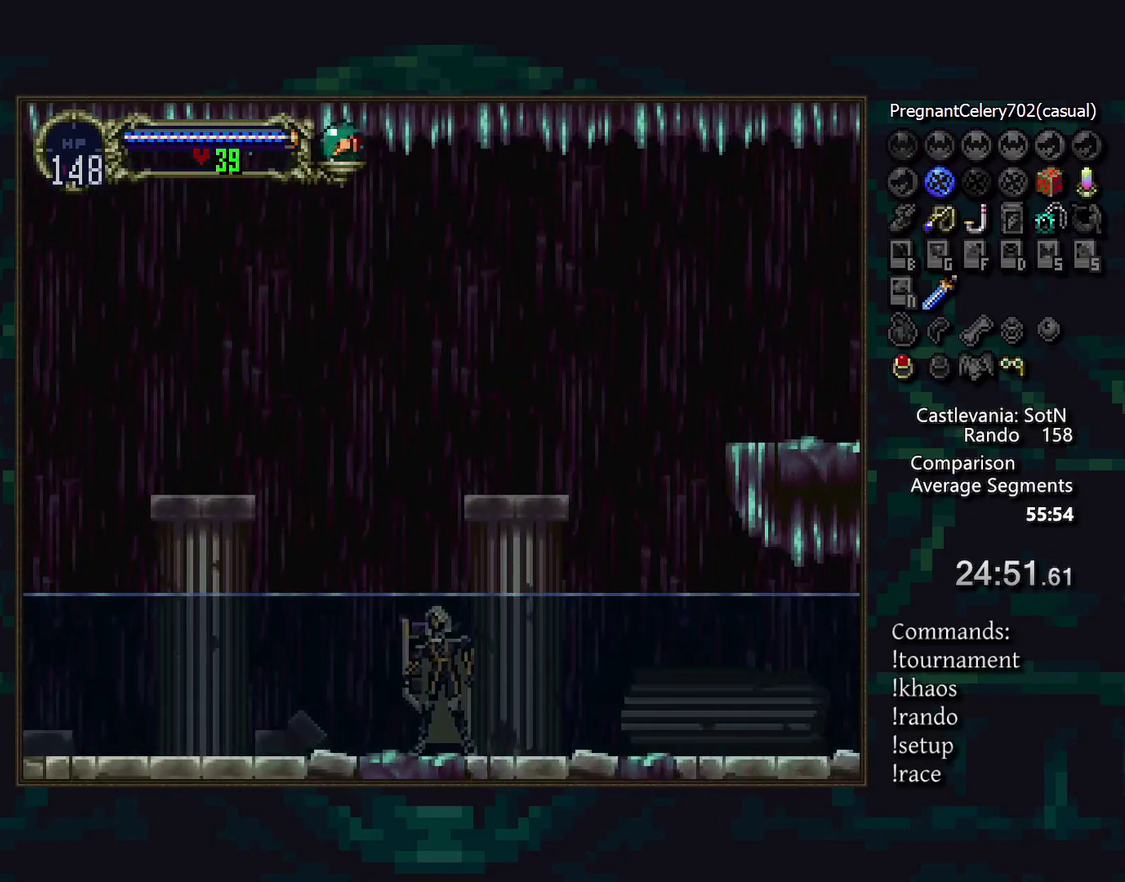
{"buttons": [], "events": []}
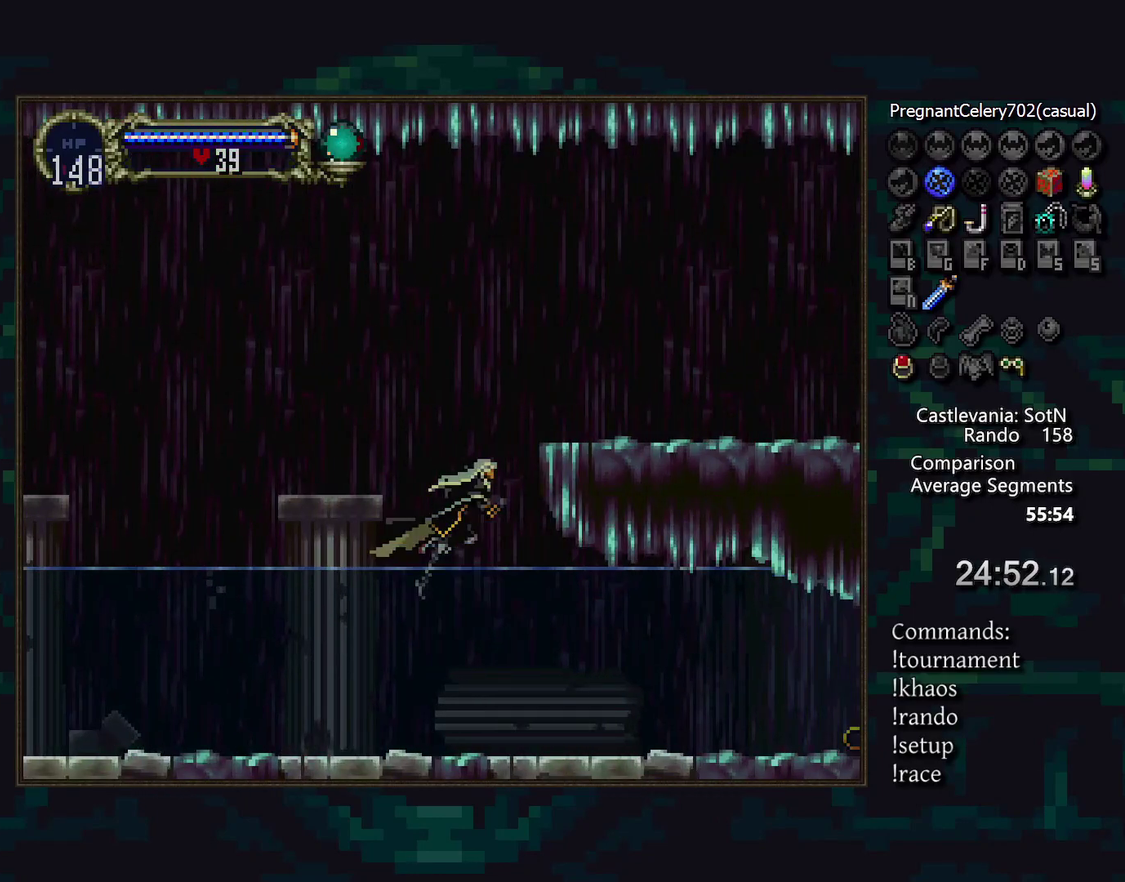
{"buttons": [], "events": [[383, "DPAD_DOWN", "down"], [483, "DPAD_DOWN", "up"]]}
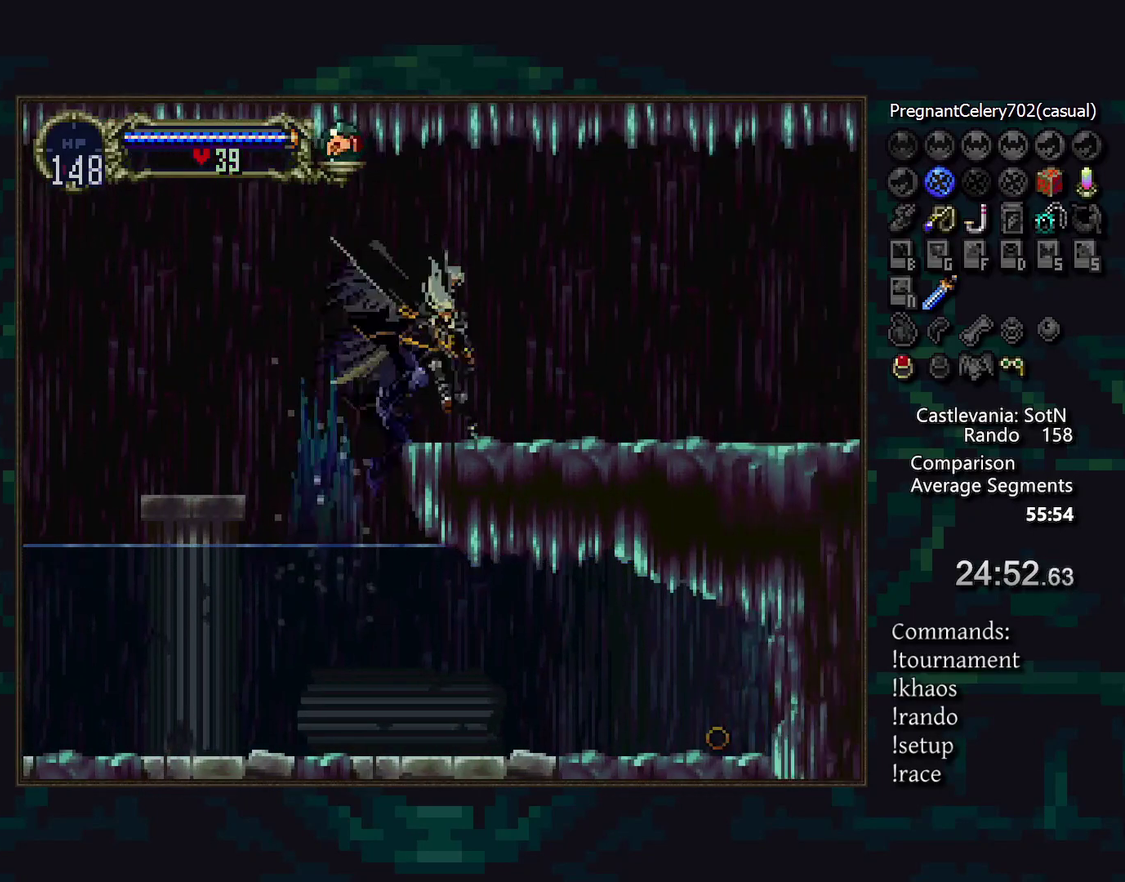
{"buttons": [], "events": [[67, "DPAD_LEFT", "down"], [167, "DPAD_LEFT", "up"]]}